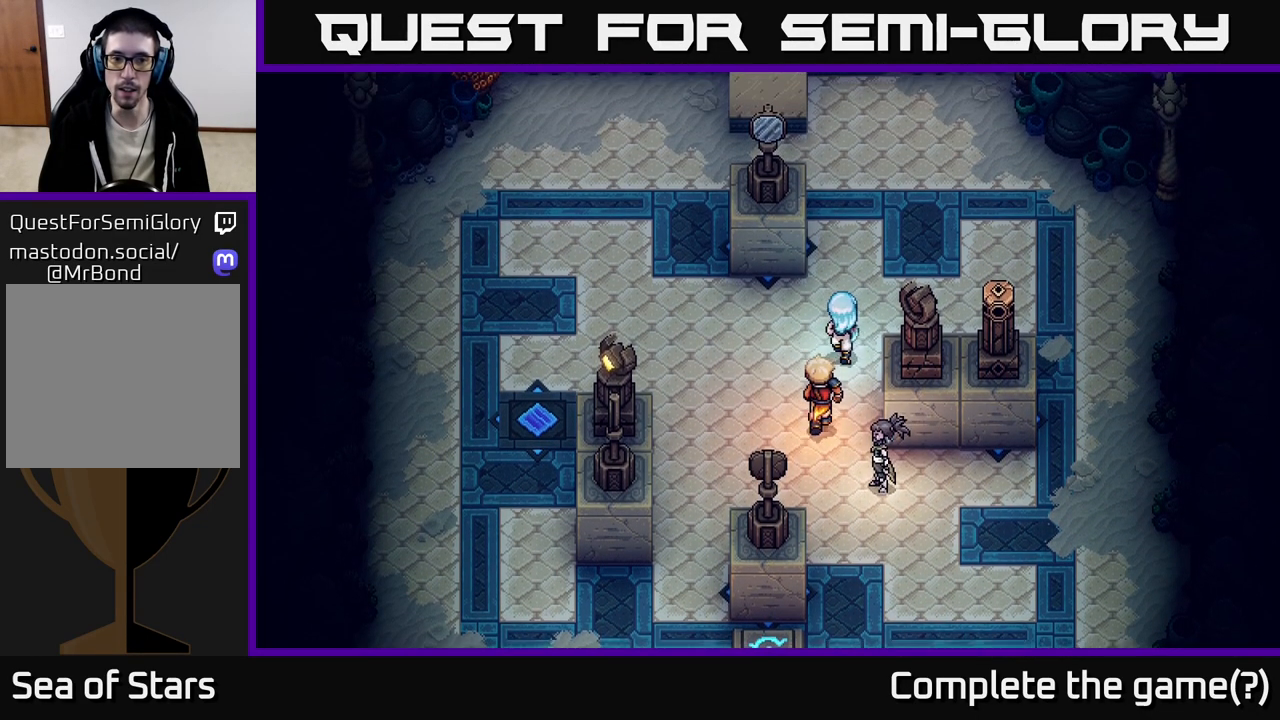
Gameplay with a controller (Xbox layout); each line is a JSON object with the inputs held at the frame after it. "events" lists button and stick changes between this image and that frame as [ms after this image, input, new state], when the widget could be followed in between.
{"buttons": [], "left_stick": "center", "right_stick": "center", "events": [[100, "left_stick", "center"]]}
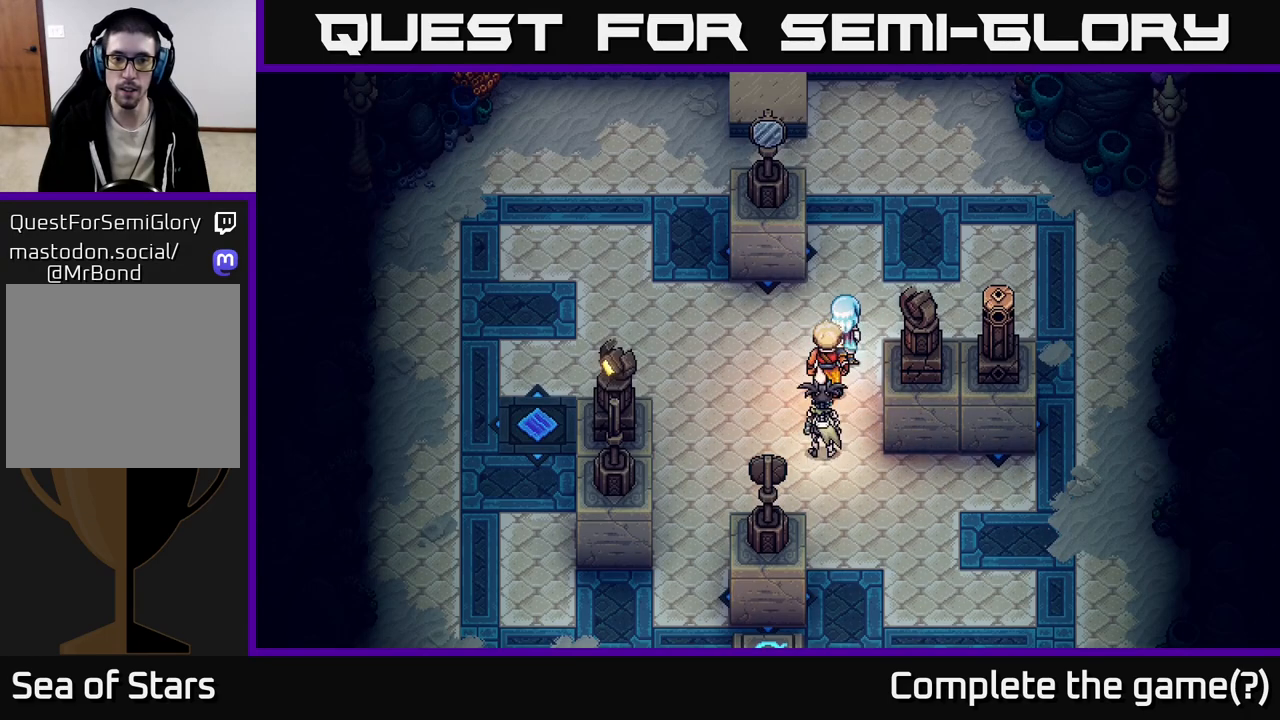
{"buttons": [], "left_stick": "center", "right_stick": "center", "events": []}
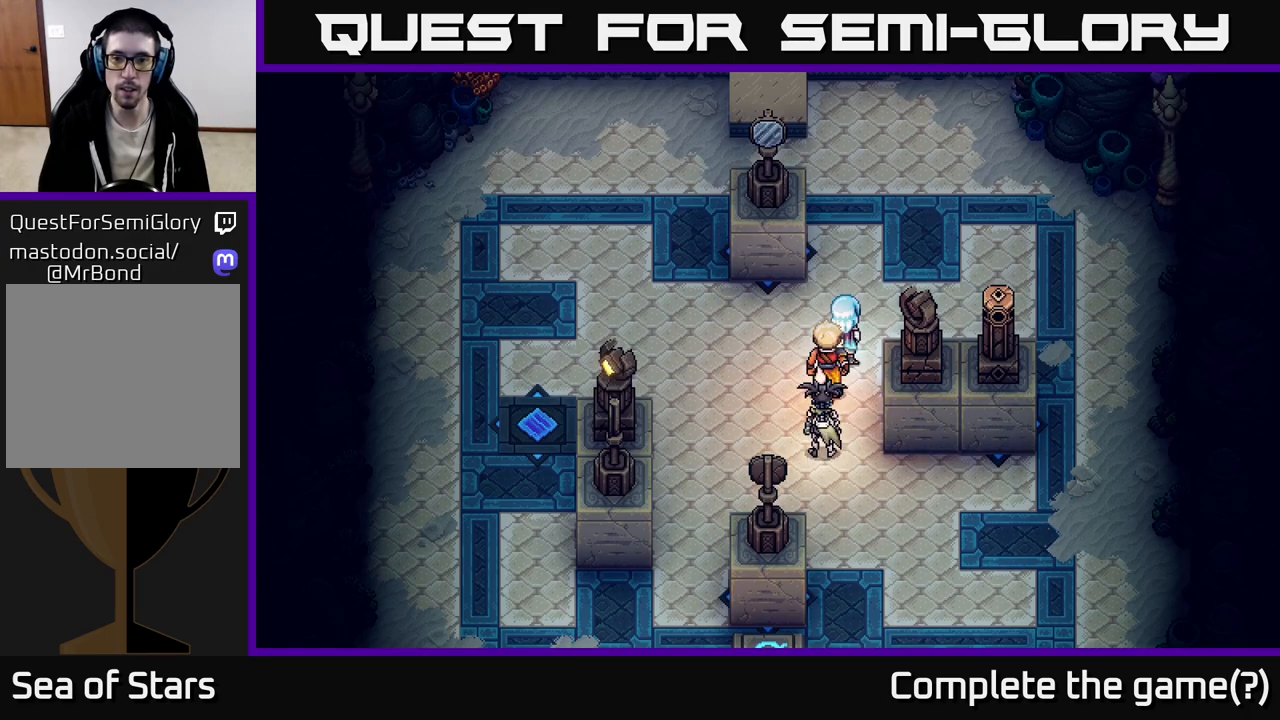
{"buttons": [], "left_stick": "right", "right_stick": "center", "events": [[83, "left_stick", "up-right"], [450, "left_stick", "right"]]}
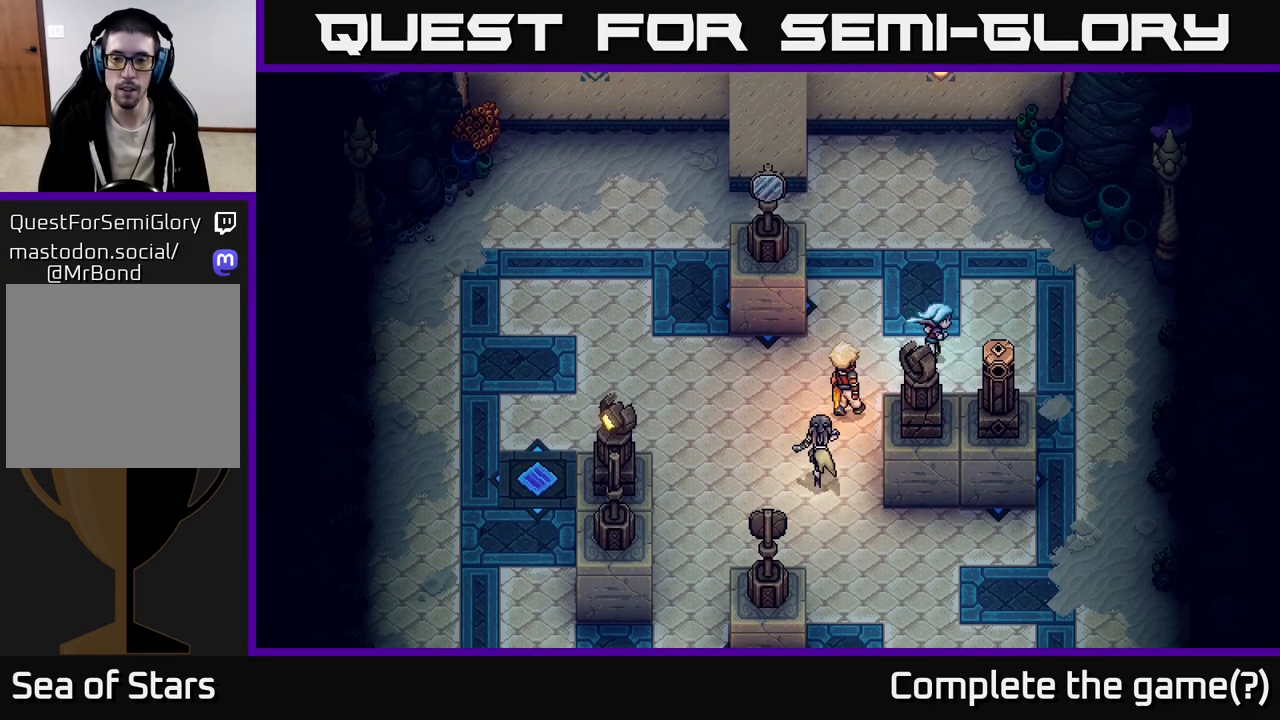
{"buttons": ["X"], "left_stick": "down", "right_stick": "center", "events": [[283, "left_stick", "down"], [383, "X", "down"]]}
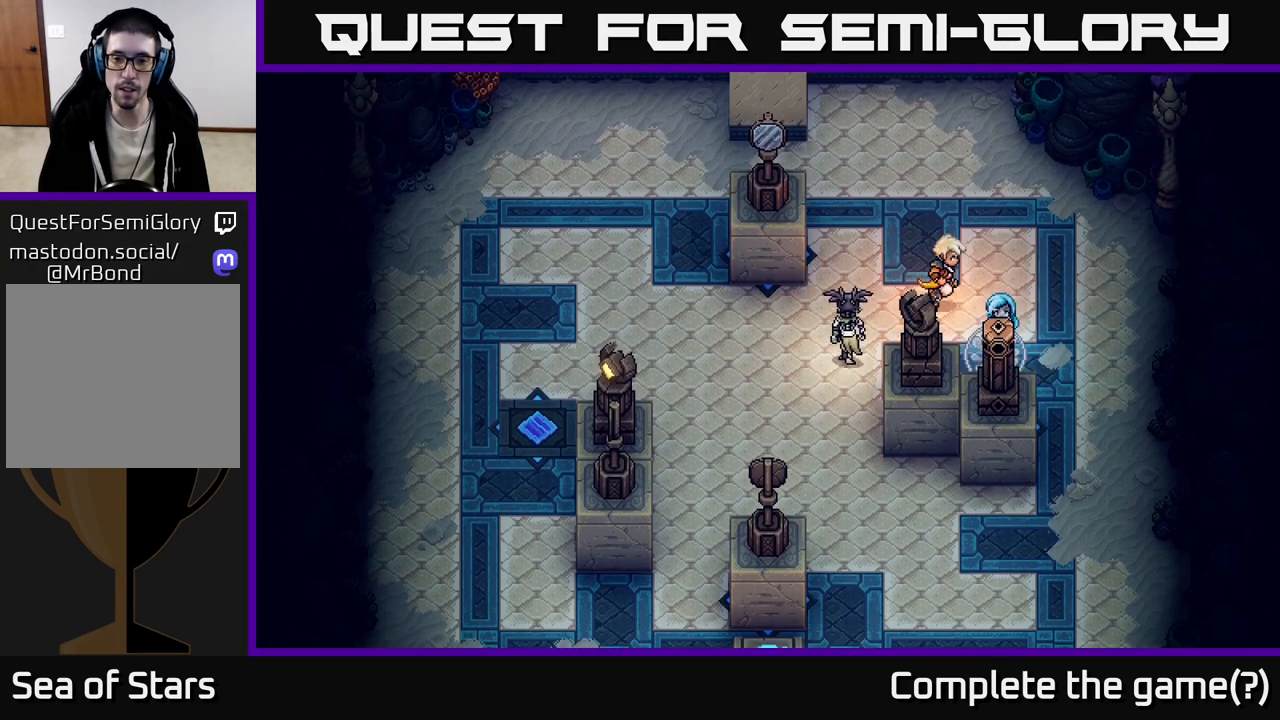
{"buttons": [], "left_stick": "down-left", "right_stick": "center", "events": [[50, "X", "up"], [500, "left_stick", "down-left"]]}
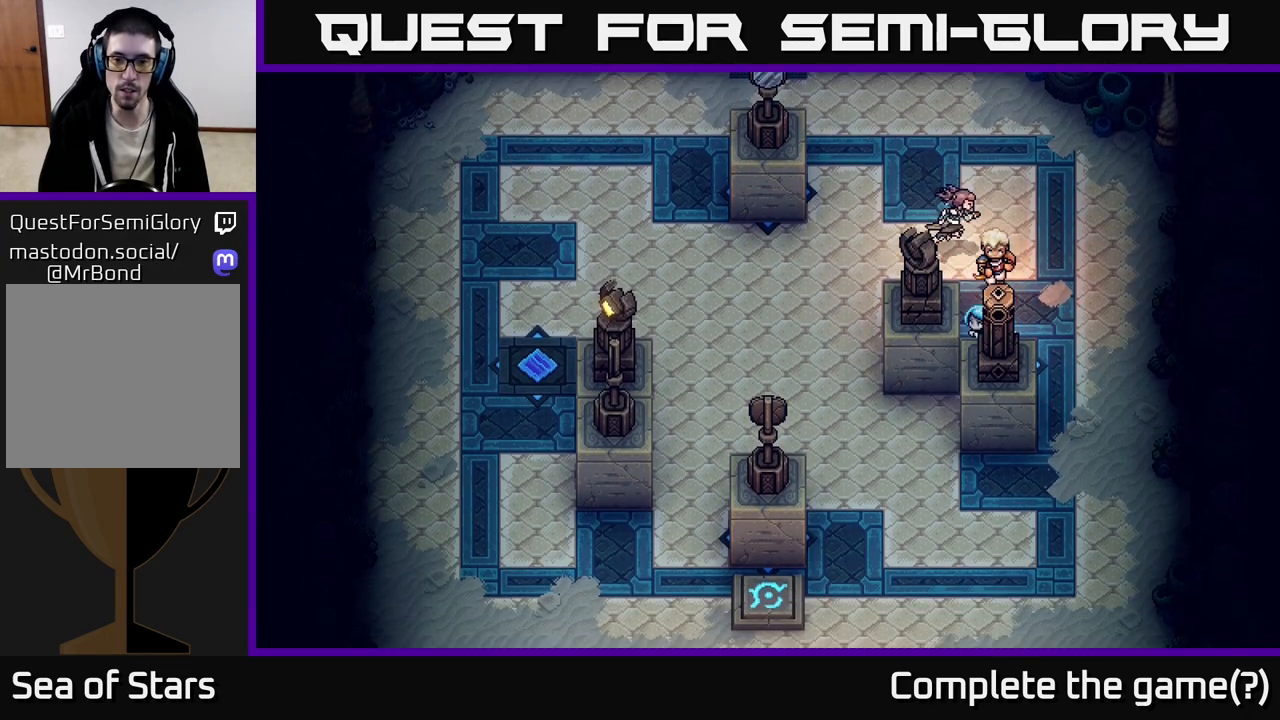
{"buttons": [], "left_stick": "left", "right_stick": "center", "events": [[50, "left_stick", "left"], [83, "X", "down"], [183, "X", "up"], [217, "left_stick", "center"], [317, "left_stick", "left"]]}
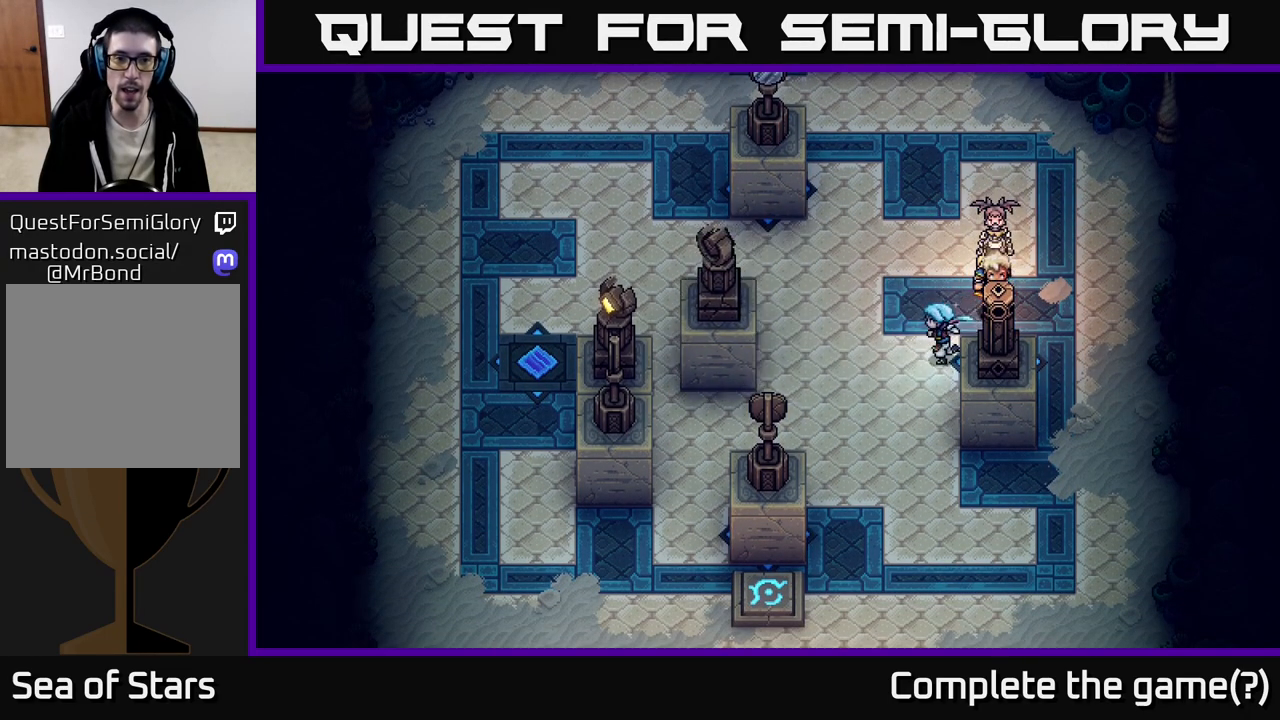
{"buttons": [], "left_stick": "down-right", "right_stick": "center", "events": [[117, "left_stick", "down-left"], [317, "left_stick", "down"], [433, "left_stick", "down-right"]]}
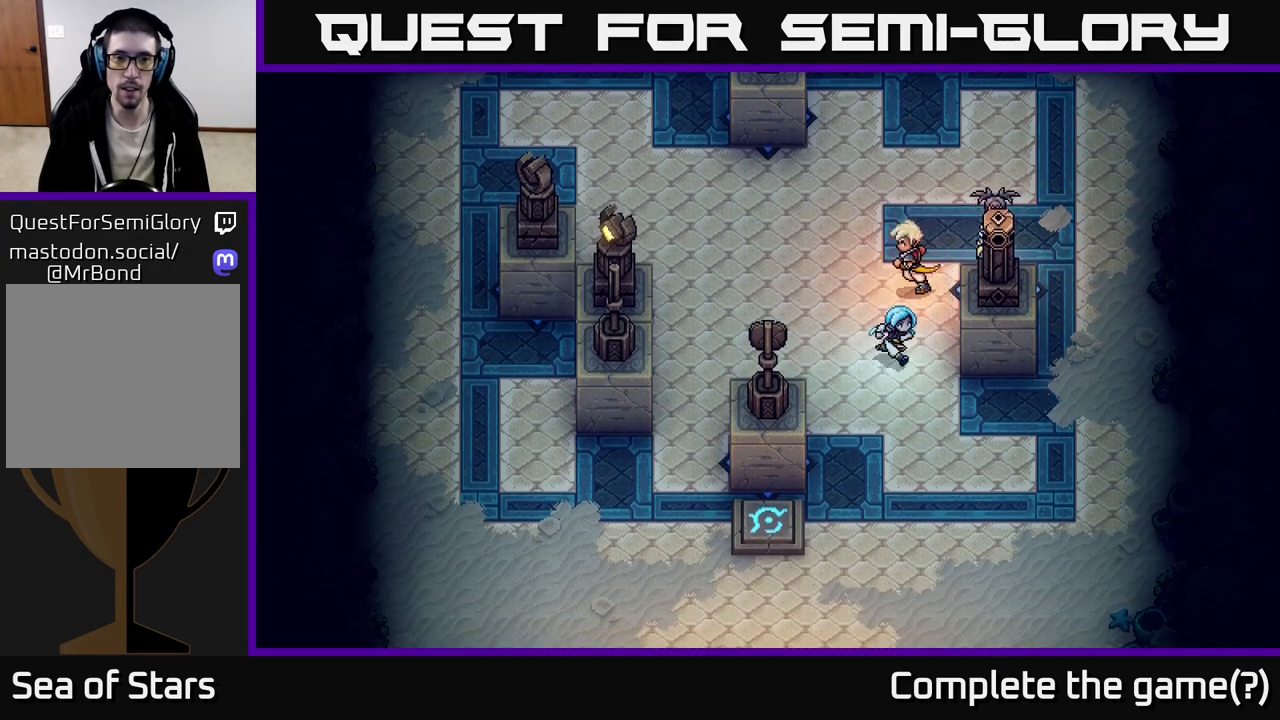
{"buttons": ["X"], "left_stick": "up", "right_stick": "center", "events": [[383, "left_stick", "up-right"], [450, "left_stick", "up"], [467, "X", "down"]]}
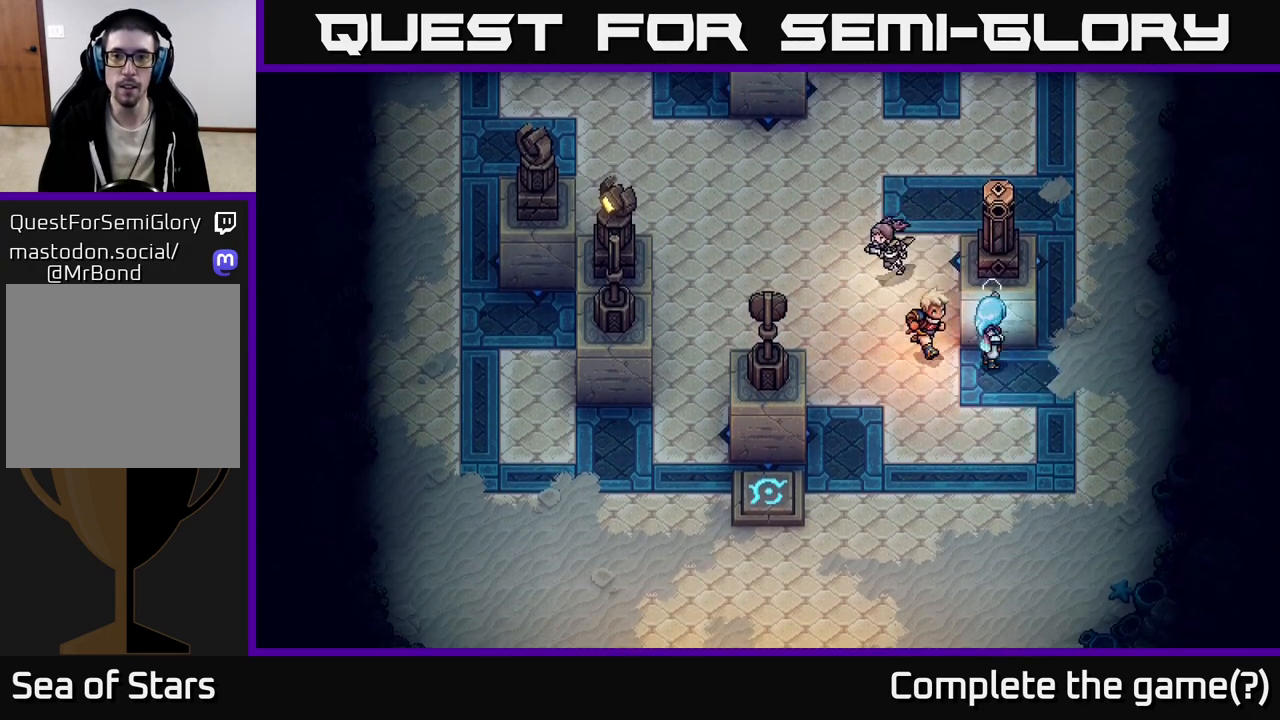
{"buttons": [], "left_stick": "up-left", "right_stick": "center", "events": [[67, "X", "up"], [117, "left_stick", "center"], [317, "left_stick", "up-left"]]}
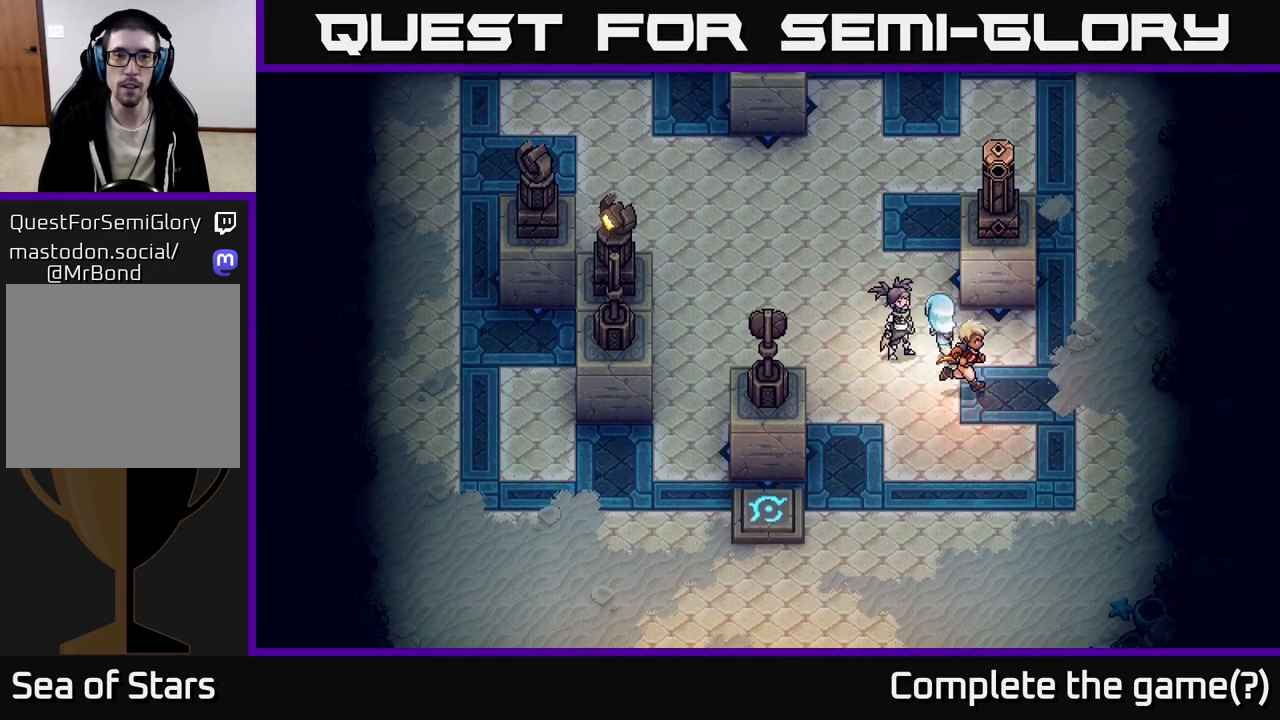
{"buttons": [], "left_stick": "up-left", "right_stick": "center", "events": []}
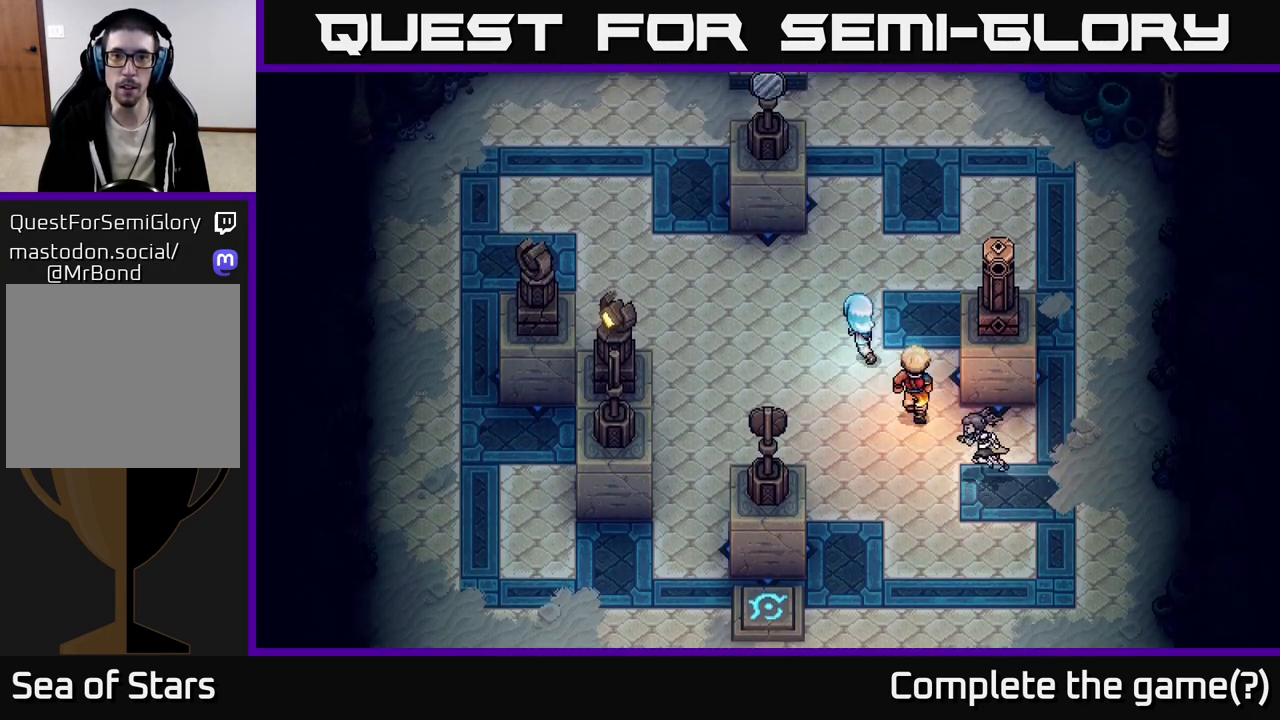
{"buttons": [], "left_stick": "center", "right_stick": "center", "events": [[83, "left_stick", "center"]]}
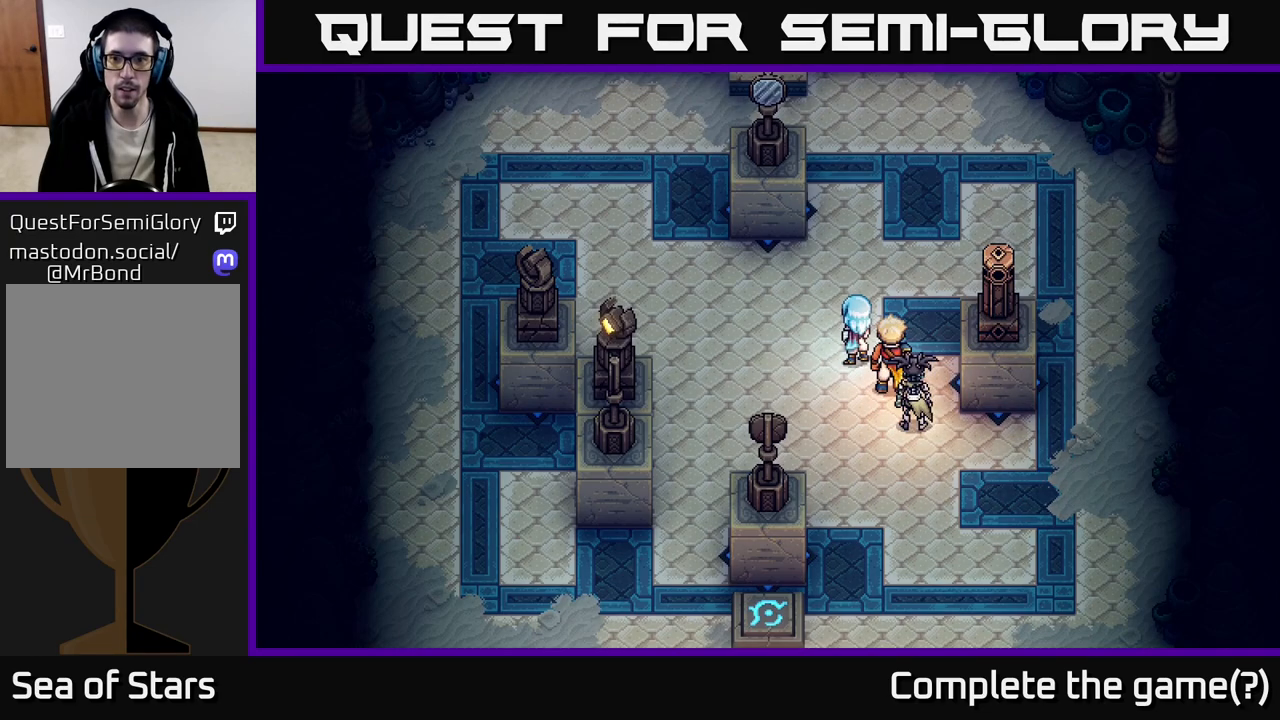
{"buttons": [], "left_stick": "left", "right_stick": "center", "events": [[133, "left_stick", "up"], [400, "left_stick", "left"]]}
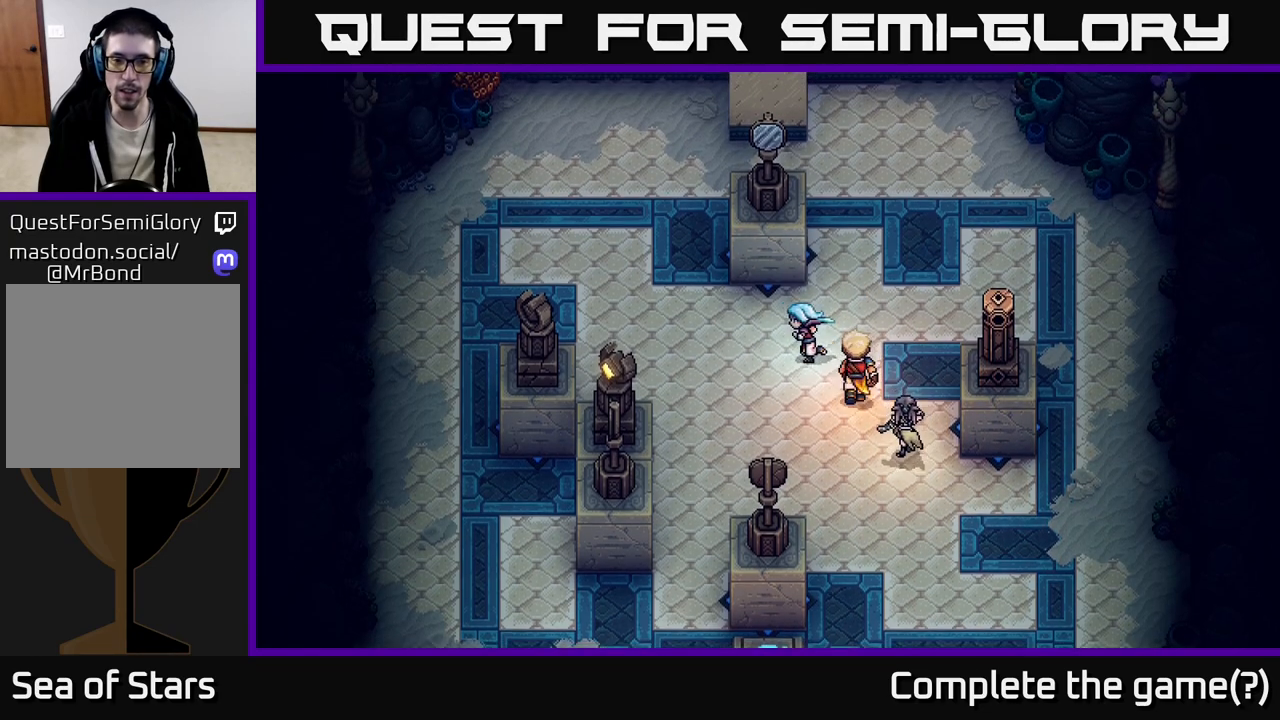
{"buttons": [], "left_stick": "up", "right_stick": "center", "events": [[133, "left_stick", "center"], [267, "left_stick", "up"]]}
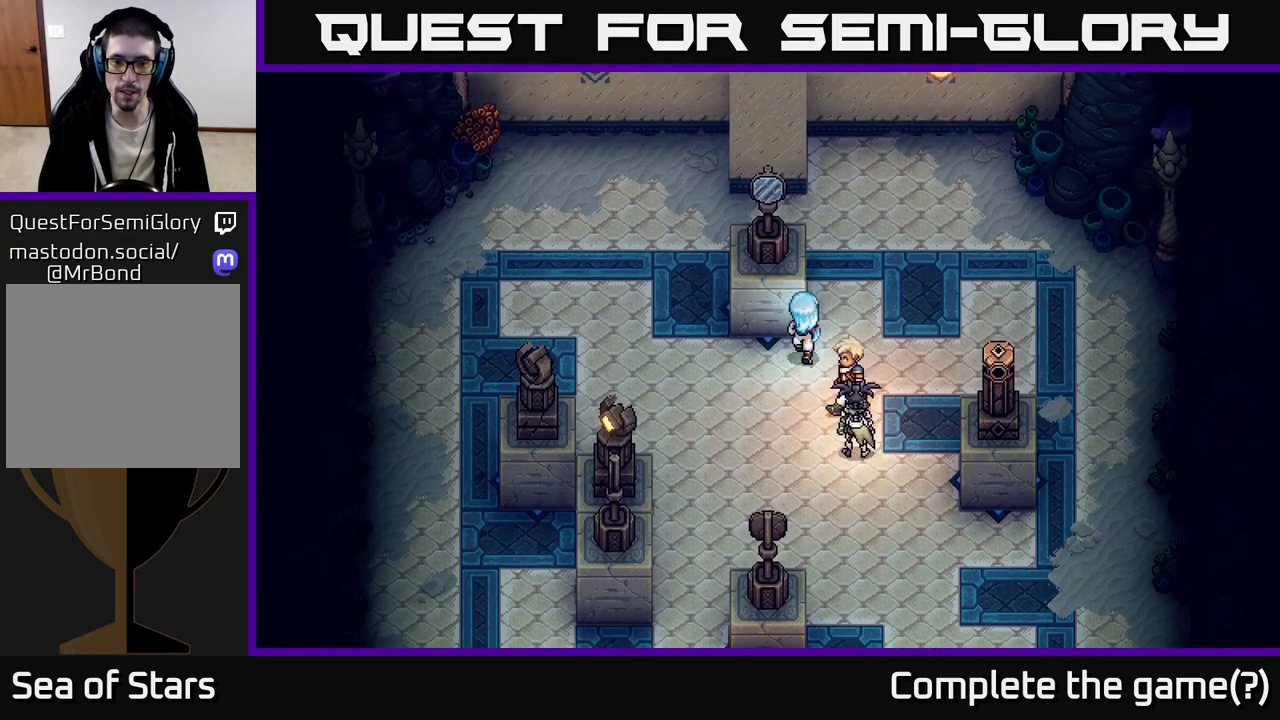
{"buttons": [], "left_stick": "center", "right_stick": "center", "events": [[150, "left_stick", "center"]]}
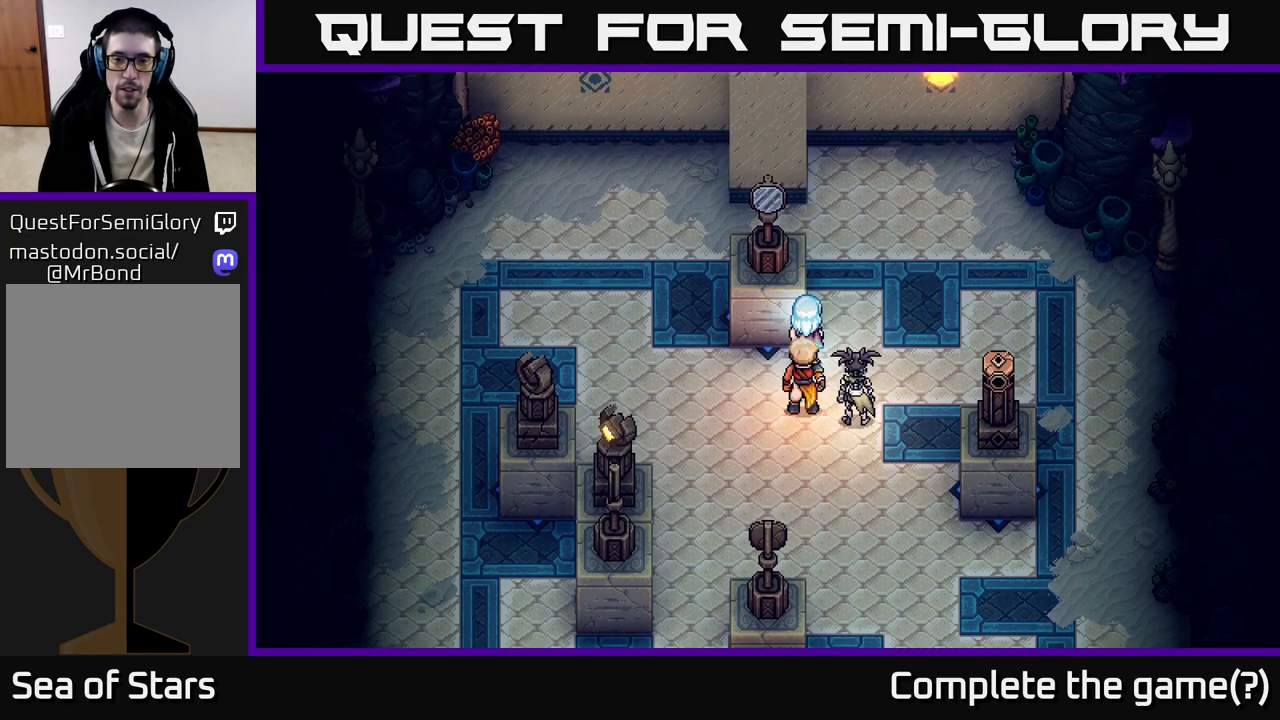
{"buttons": [], "left_stick": "down-right", "right_stick": "center", "events": [[200, "left_stick", "down"], [467, "left_stick", "down-right"]]}
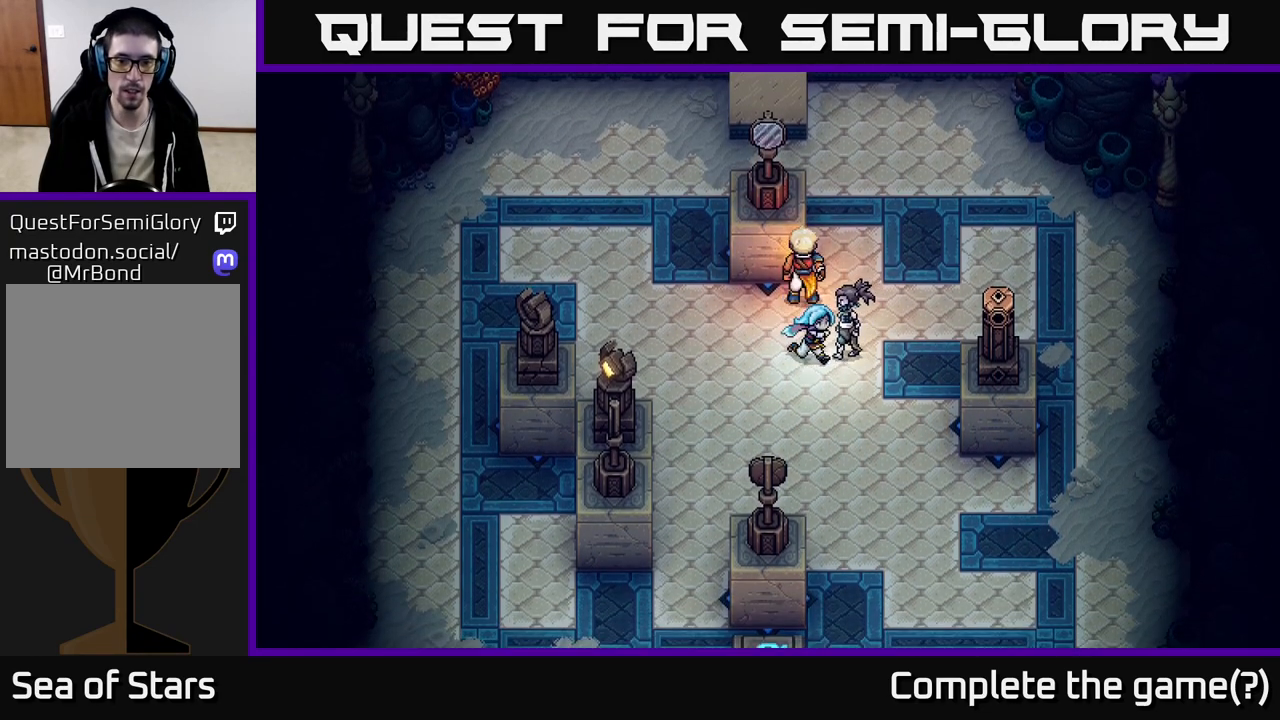
{"buttons": [], "left_stick": "down", "right_stick": "center", "events": [[167, "left_stick", "down"]]}
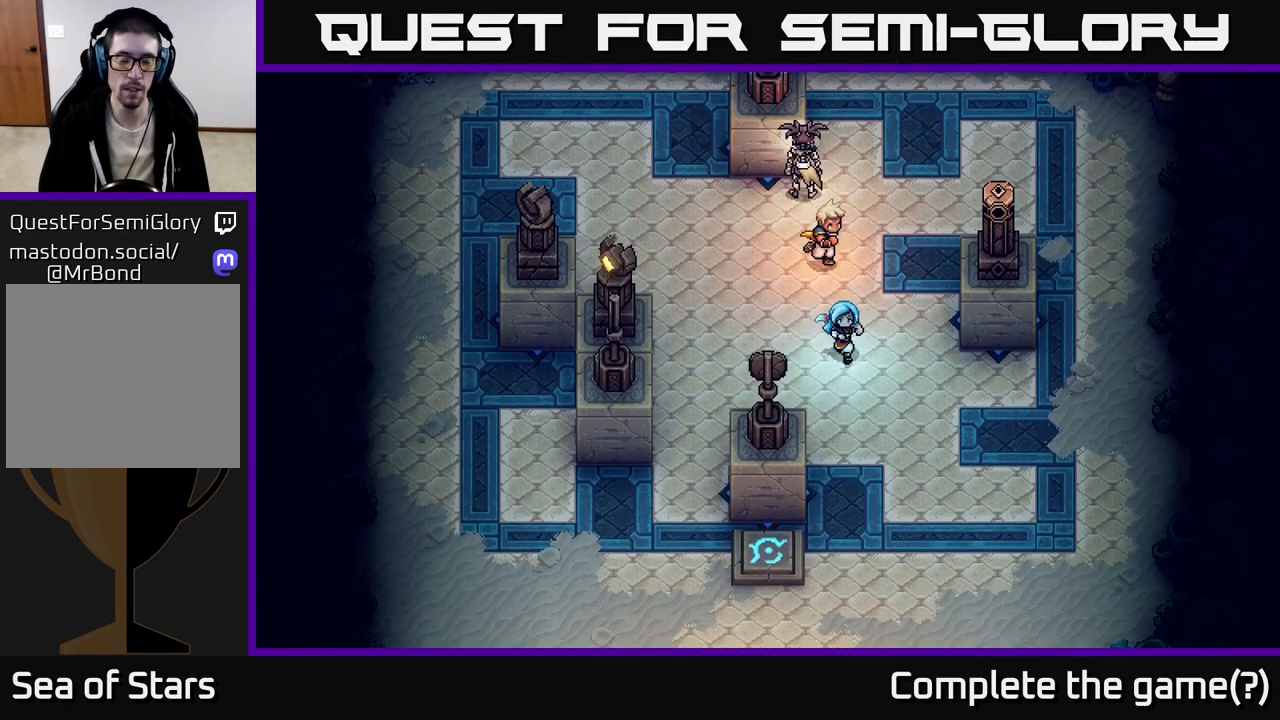
{"buttons": [], "left_stick": "down", "right_stick": "center", "events": []}
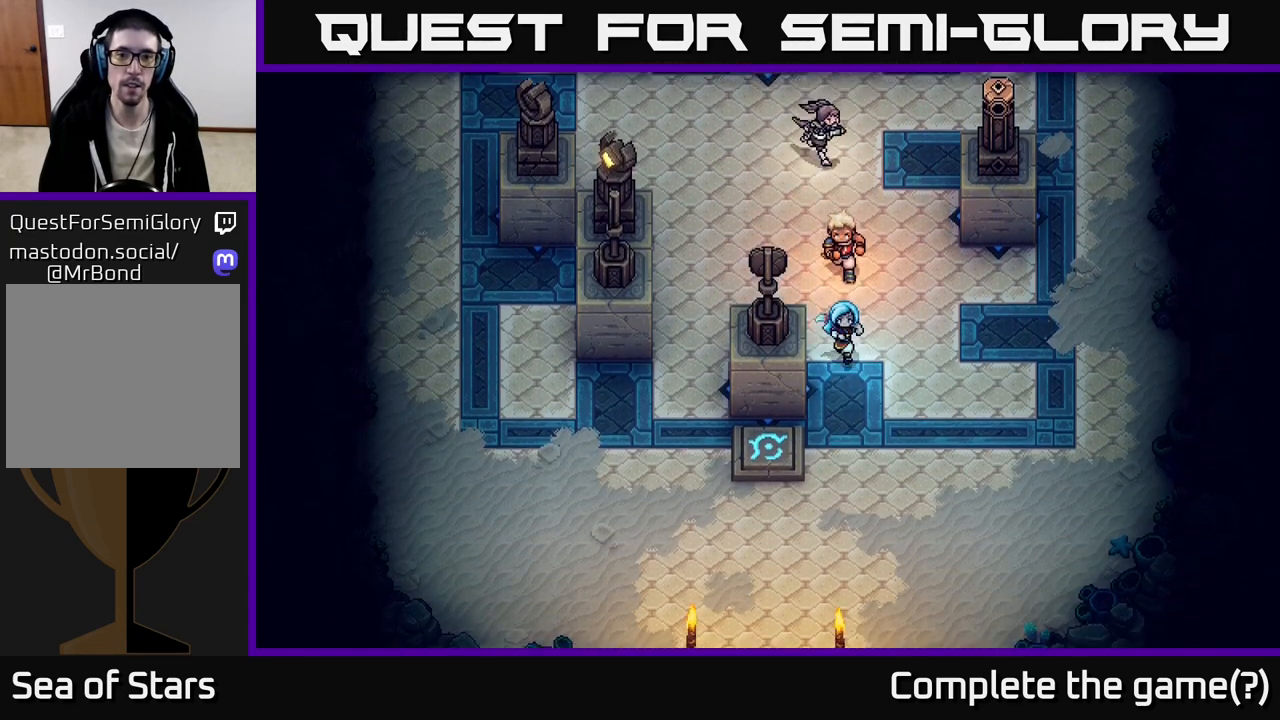
{"buttons": [], "left_stick": "left", "right_stick": "center", "events": [[150, "left_stick", "down-left"], [433, "left_stick", "left"]]}
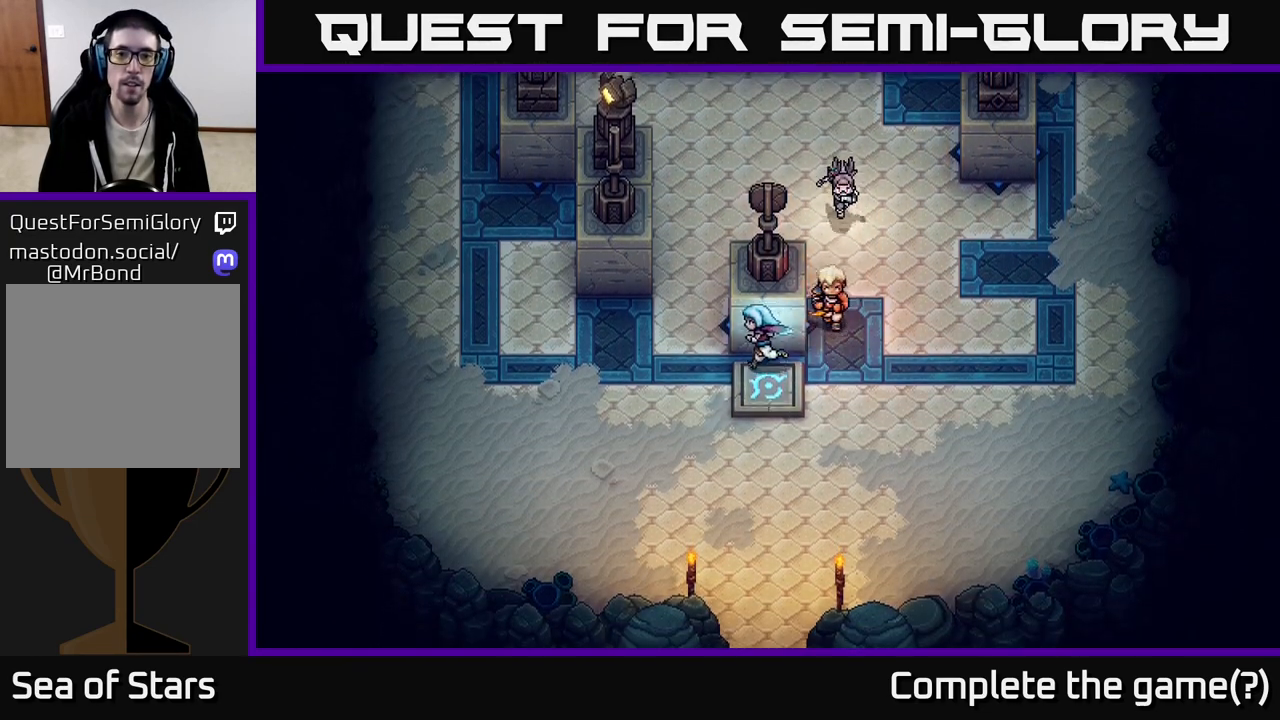
{"buttons": [], "left_stick": "center", "right_stick": "center", "events": [[83, "left_stick", "center"]]}
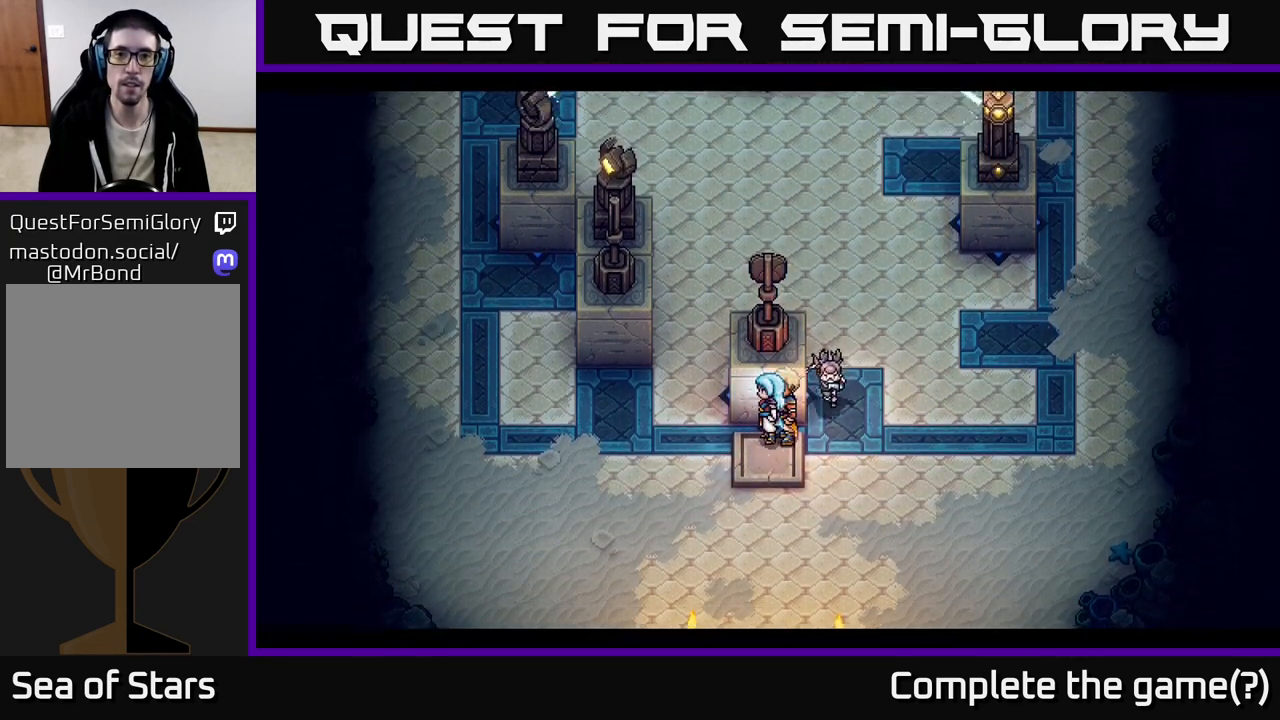
{"buttons": [], "left_stick": "center", "right_stick": "center", "events": []}
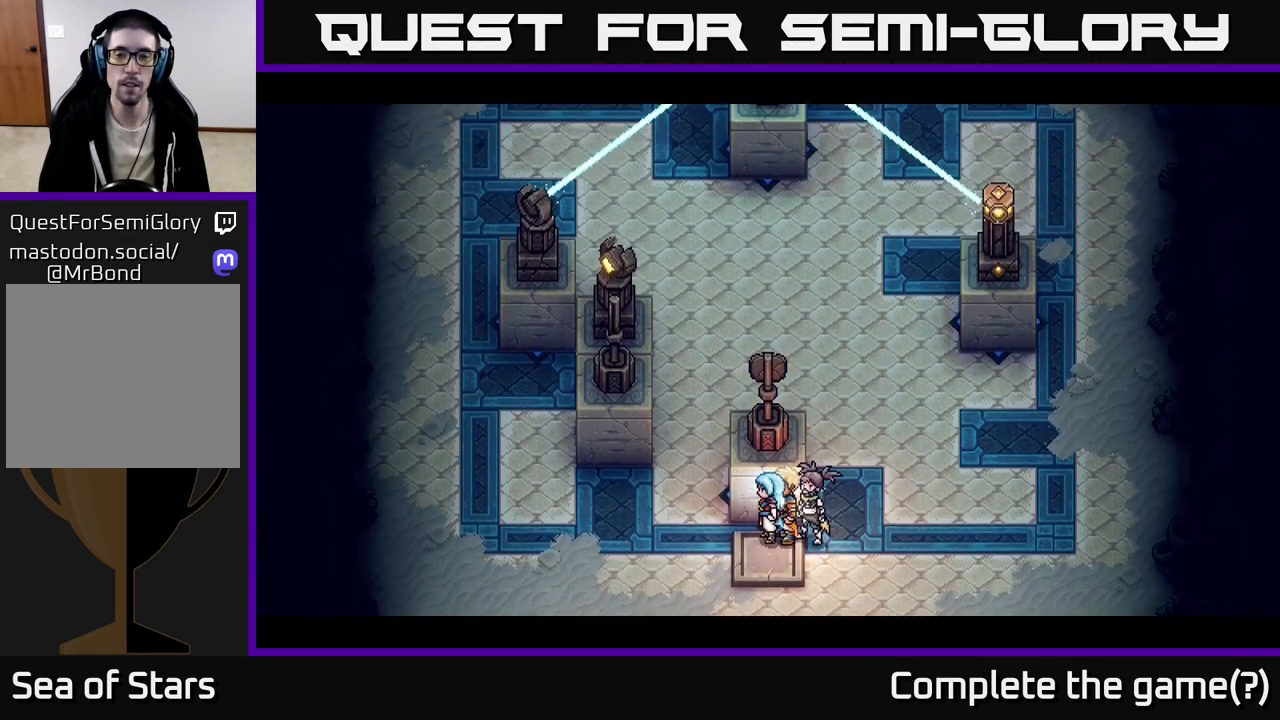
{"buttons": [], "left_stick": "center", "right_stick": "center", "events": []}
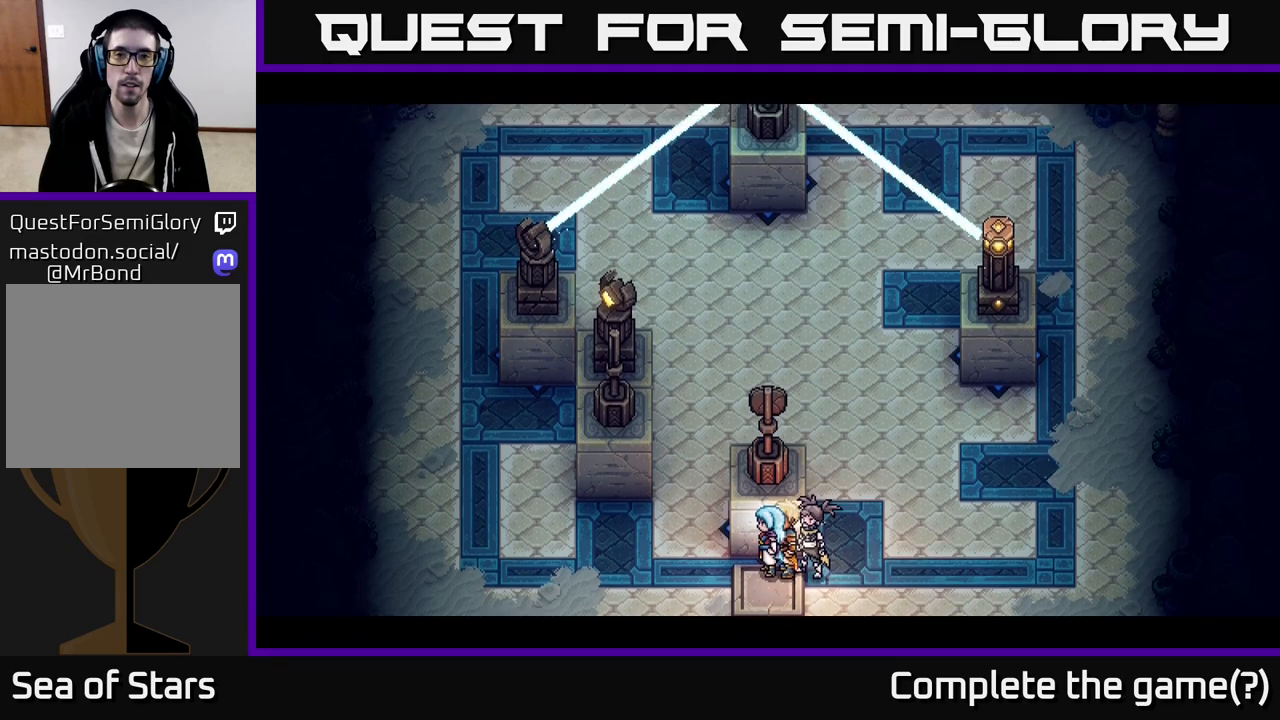
{"buttons": [], "left_stick": "center", "right_stick": "center", "events": [[117, "left_stick", "up"], [317, "left_stick", "center"]]}
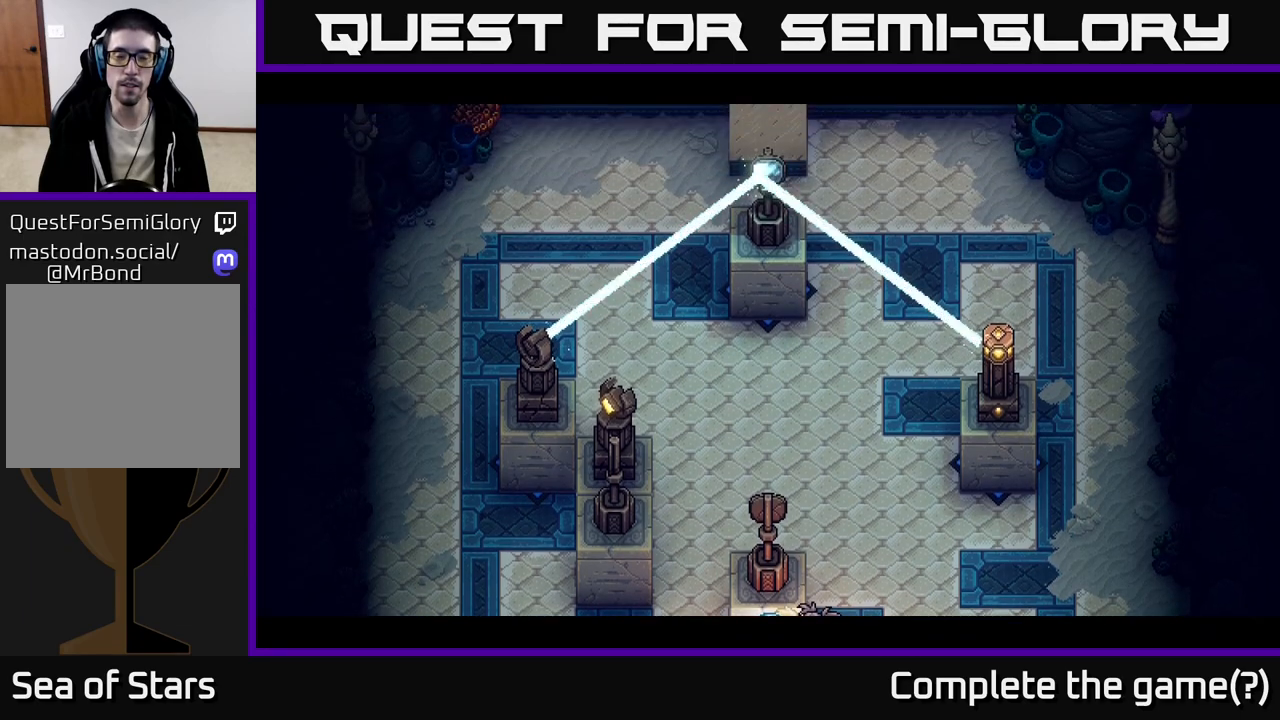
{"buttons": [], "left_stick": "center", "right_stick": "center", "events": []}
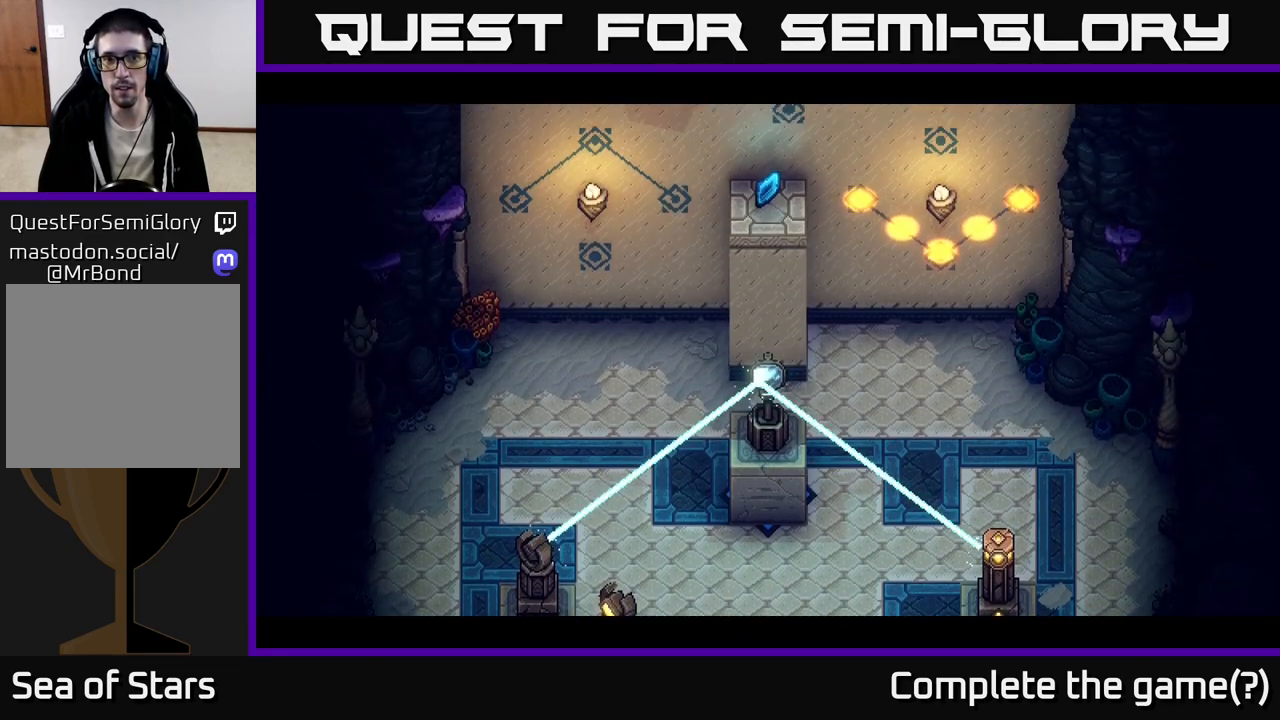
{"buttons": [], "left_stick": "center", "right_stick": "center", "events": []}
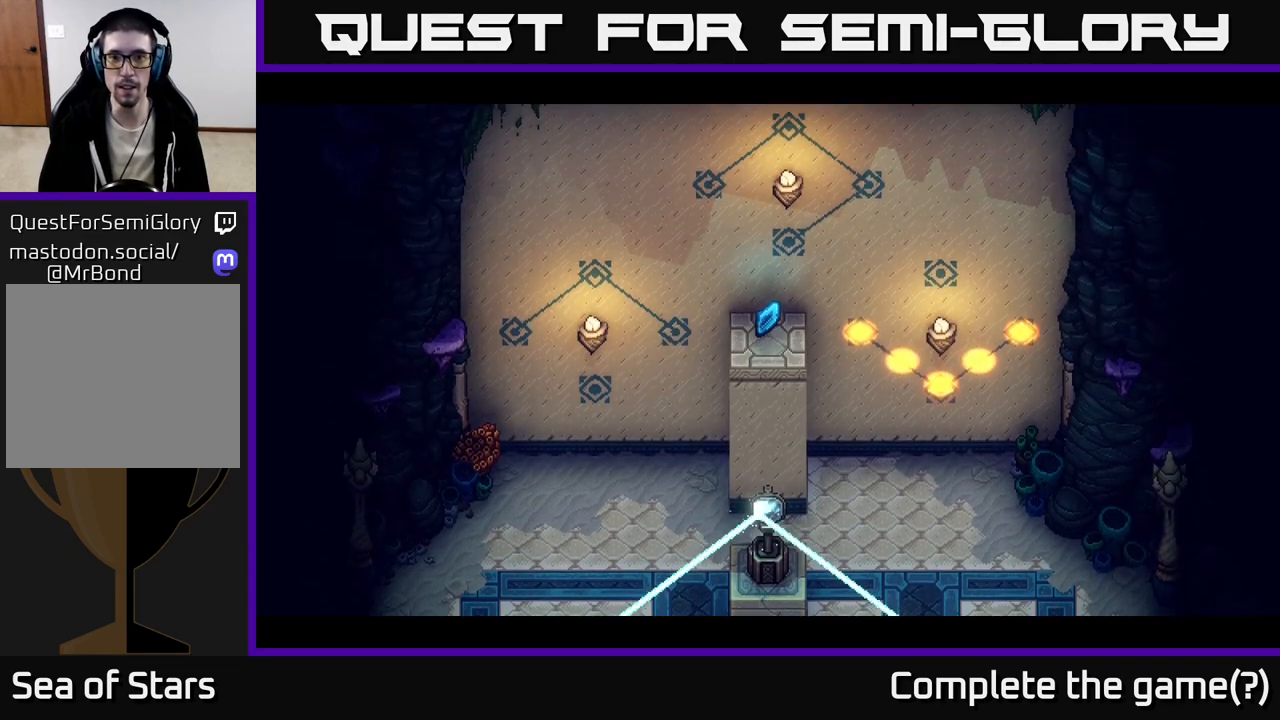
{"buttons": [], "left_stick": "center", "right_stick": "center", "events": []}
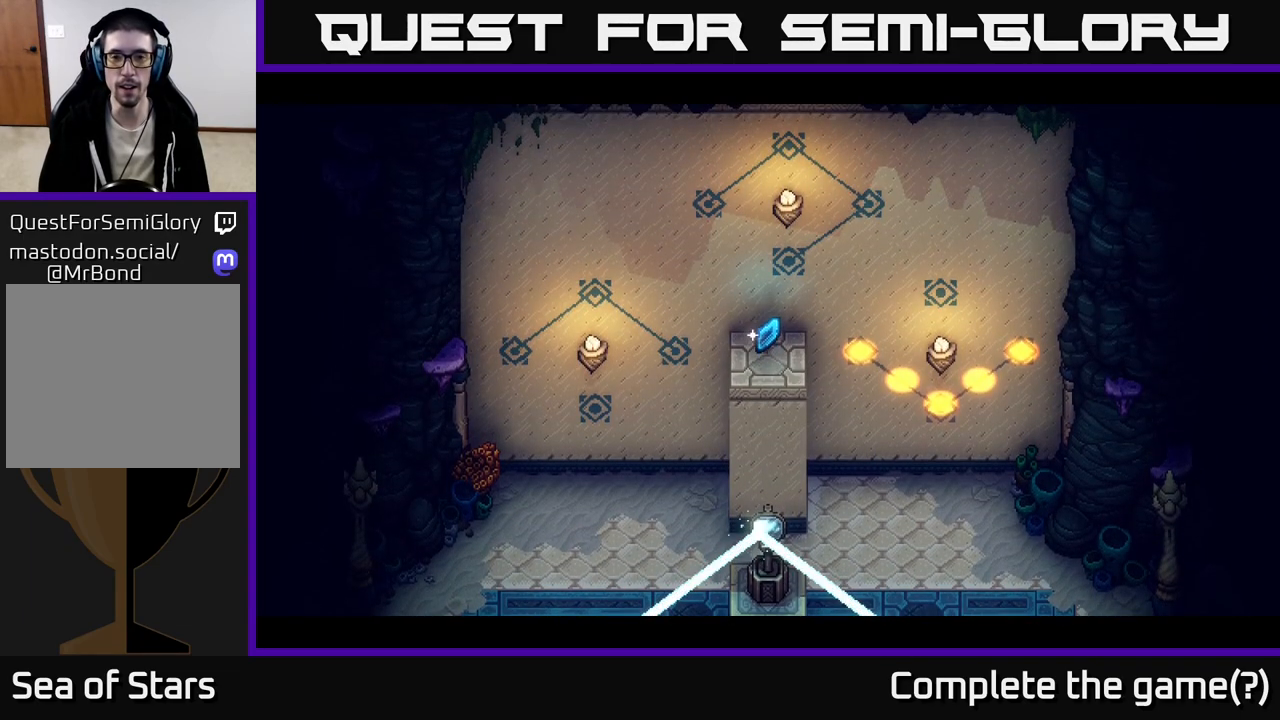
{"buttons": [], "left_stick": "center", "right_stick": "center", "events": []}
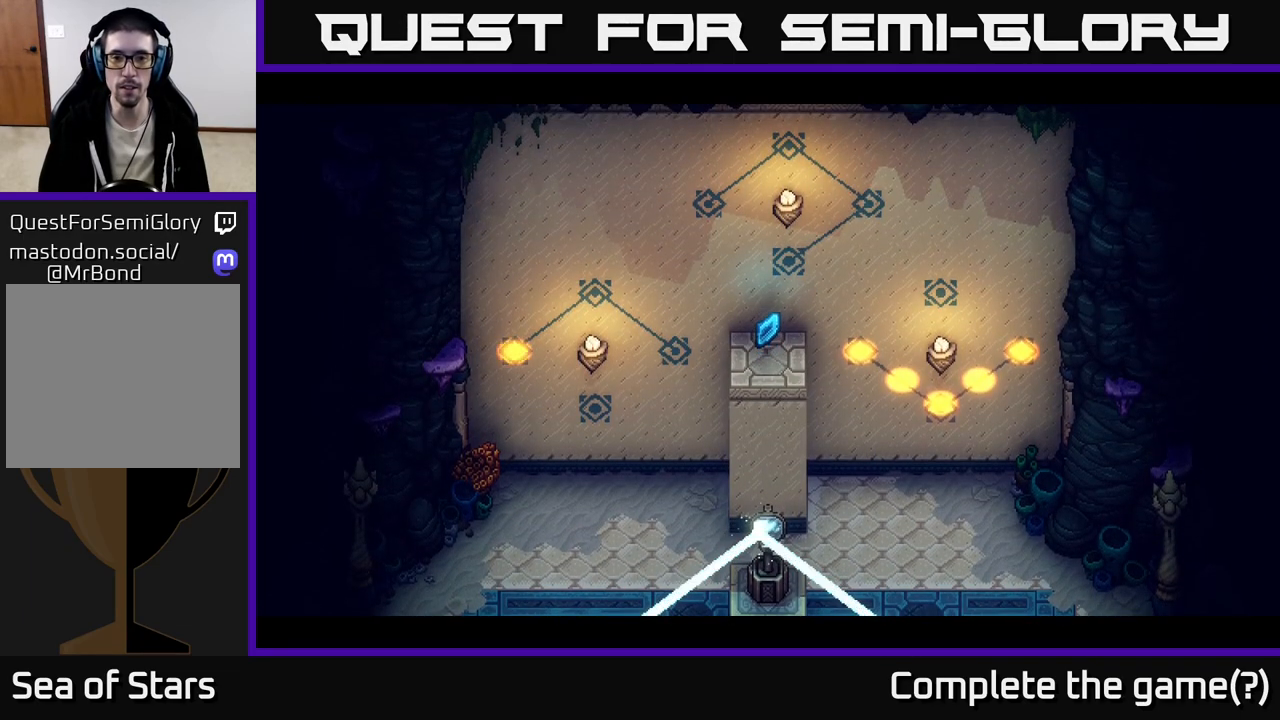
{"buttons": [], "left_stick": "center", "right_stick": "center", "events": []}
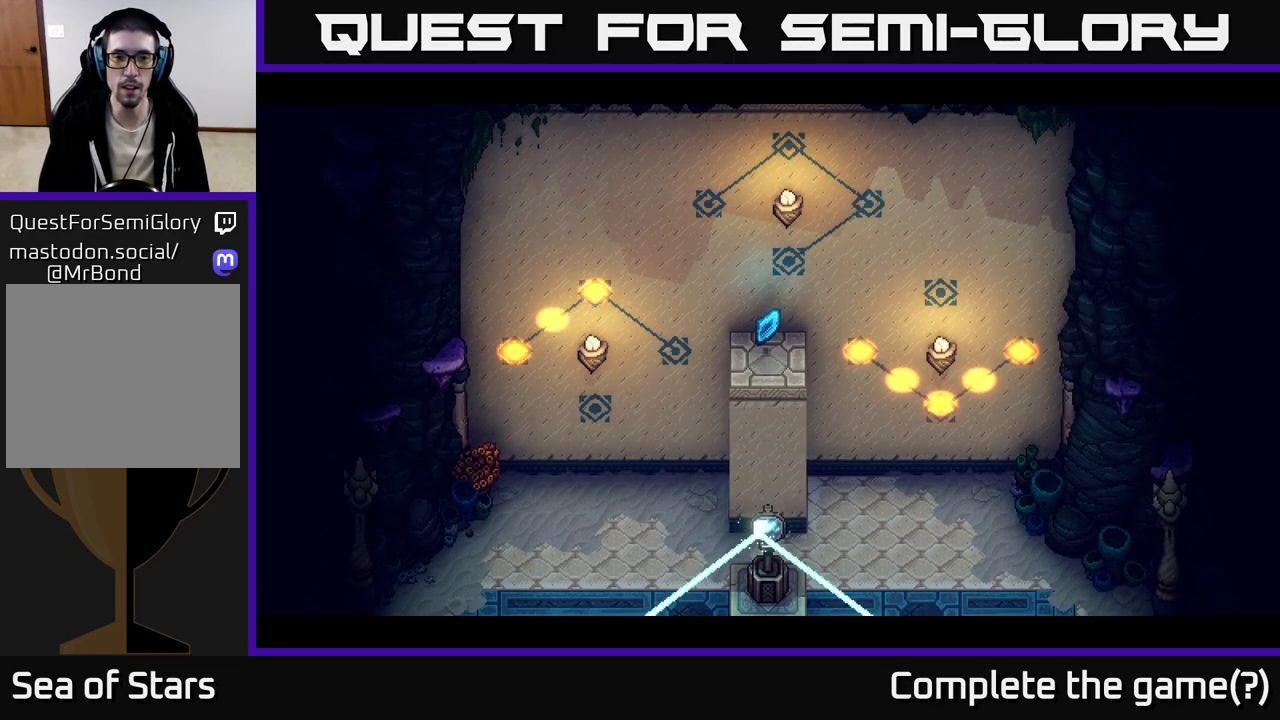
{"buttons": [], "left_stick": "center", "right_stick": "center", "events": []}
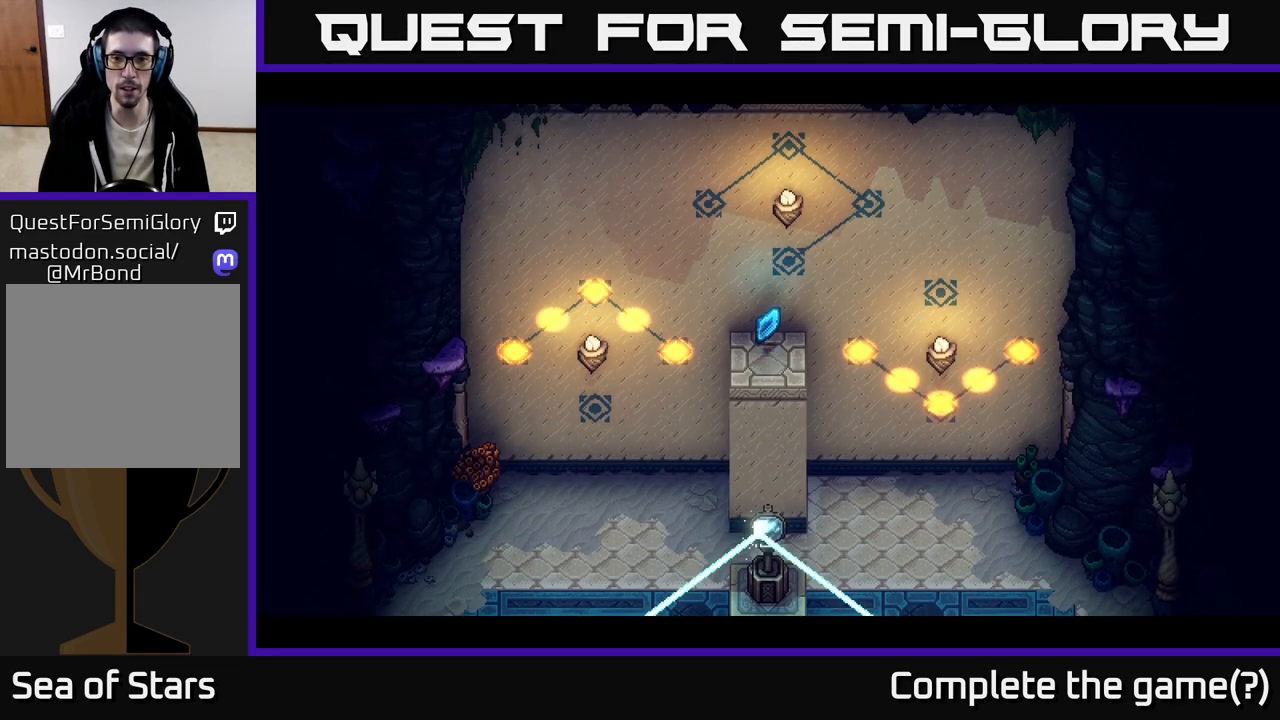
{"buttons": [], "left_stick": "center", "right_stick": "center", "events": []}
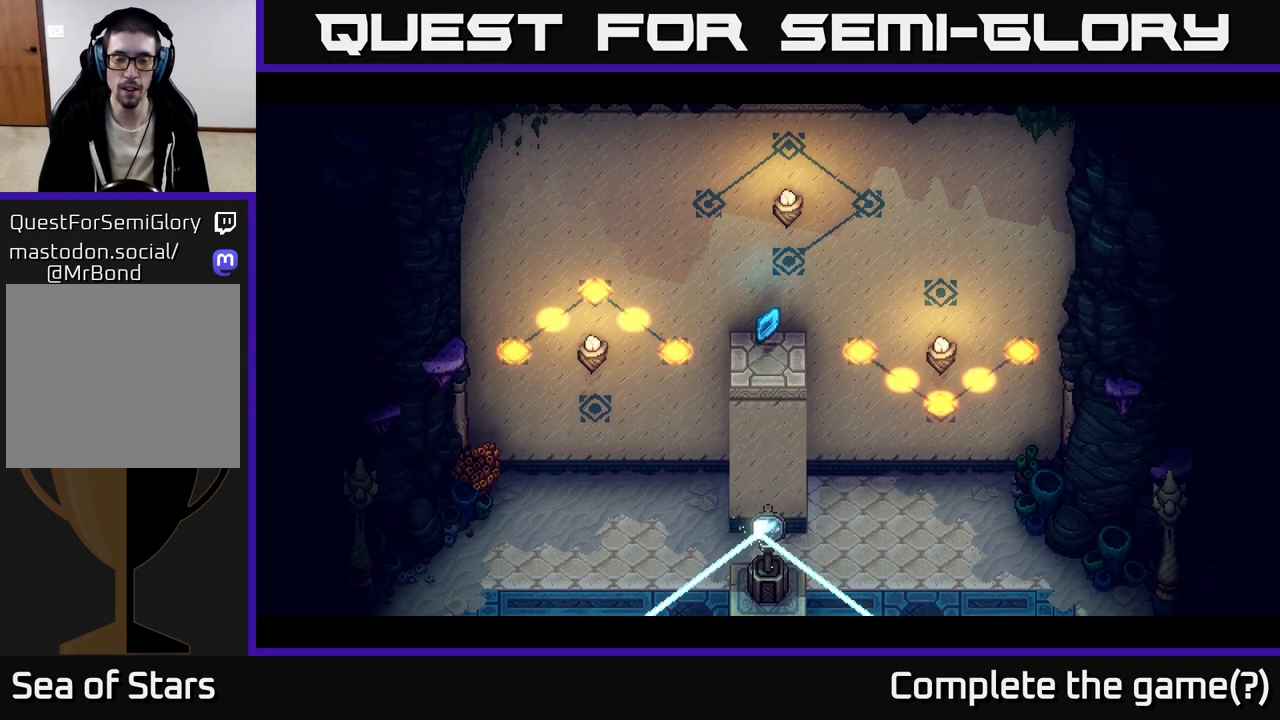
{"buttons": [], "left_stick": "center", "right_stick": "center", "events": []}
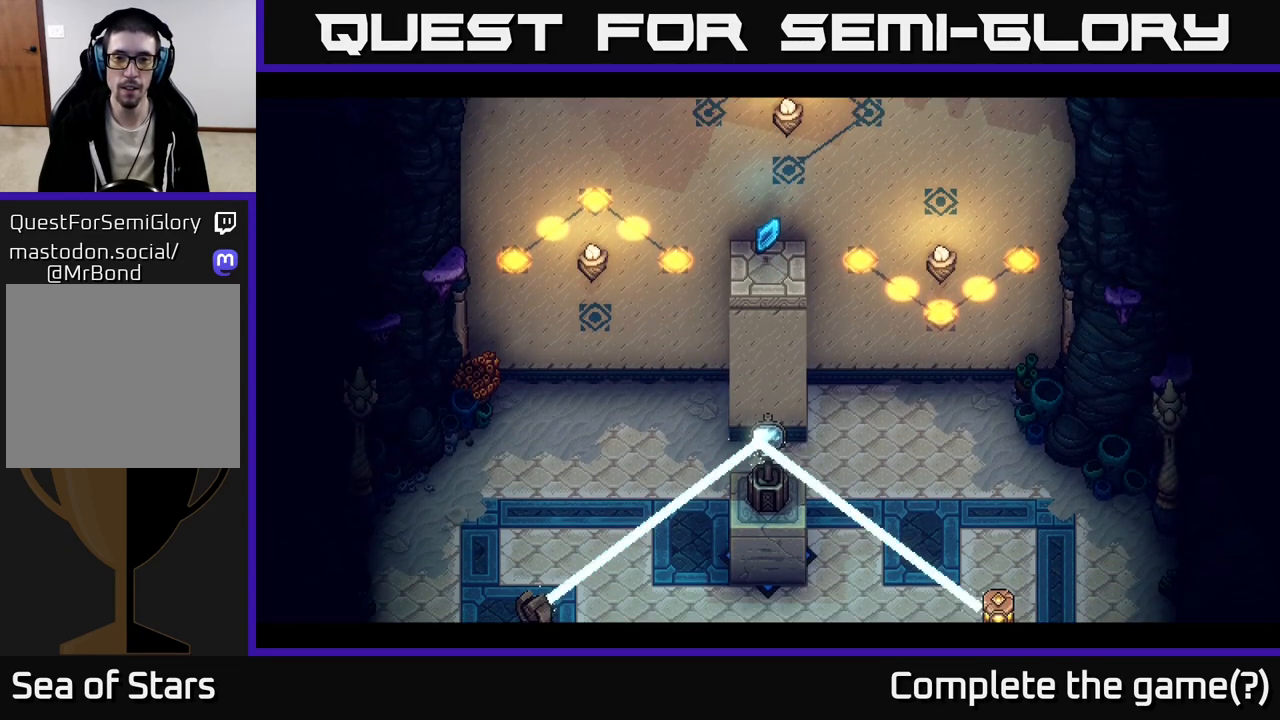
{"buttons": [], "left_stick": "down-right", "right_stick": "center", "events": [[367, "left_stick", "right"], [433, "left_stick", "down-right"]]}